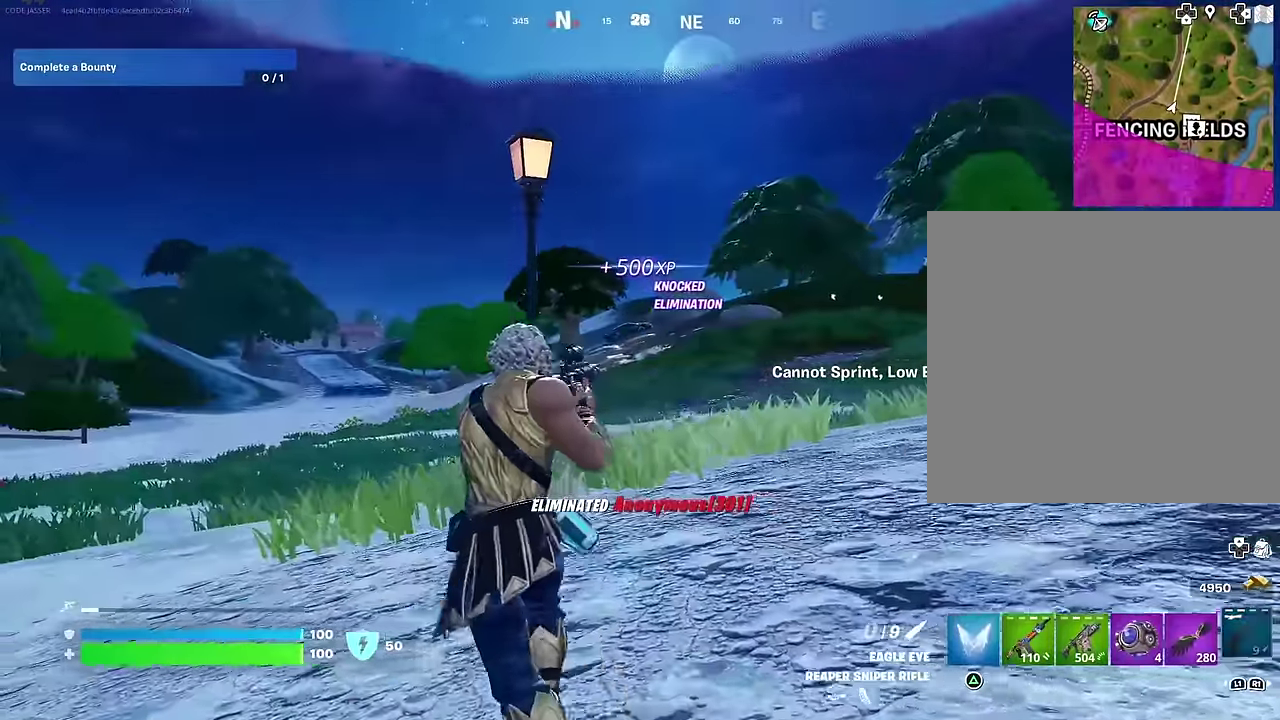
Gameplay with a controller (PlayStation layout); each line is a JSON object with the inputs held at the frame after it (dt_ms = milliseconds from this image to that frame). "events" lists button and stick changes between this image and that frame as [ms after this image, input, new state], when the widget could be followed in between.
{"dt_ms": 400, "buttons": [], "left_stick": "up-left", "right_stick": "center", "events": []}
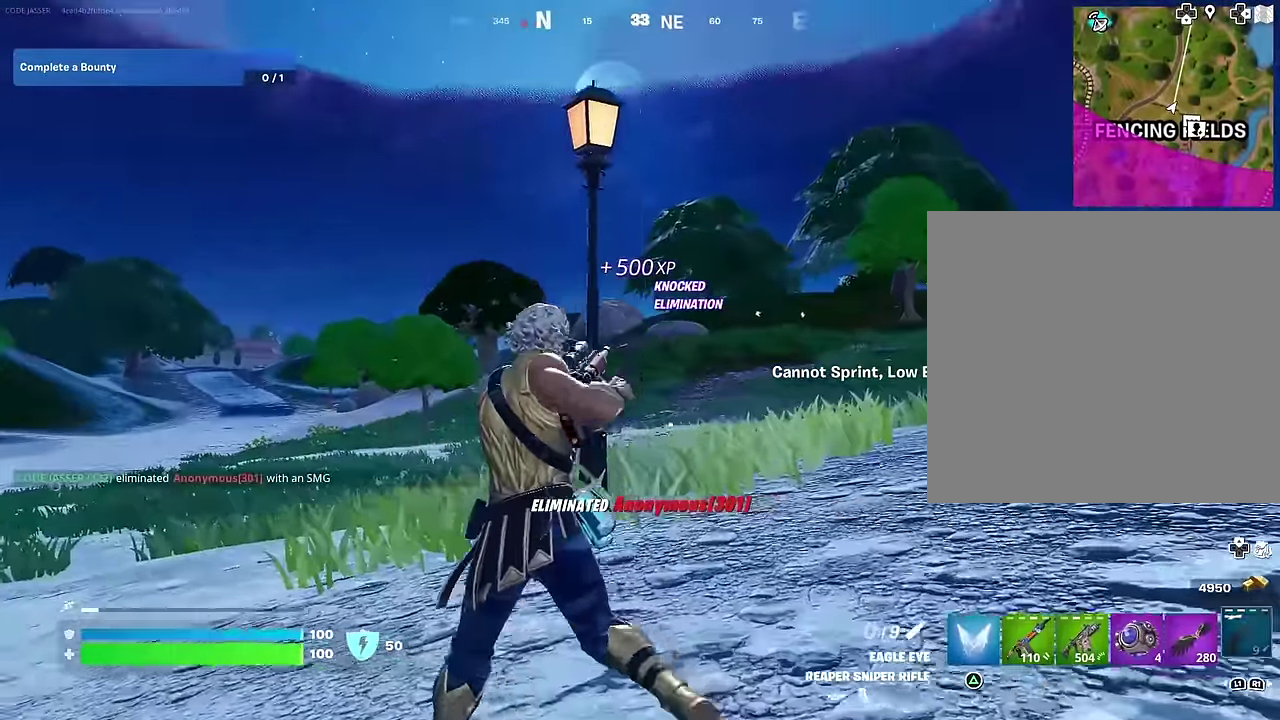
{"dt_ms": 600, "buttons": [], "left_stick": "up-left", "right_stick": "center", "events": []}
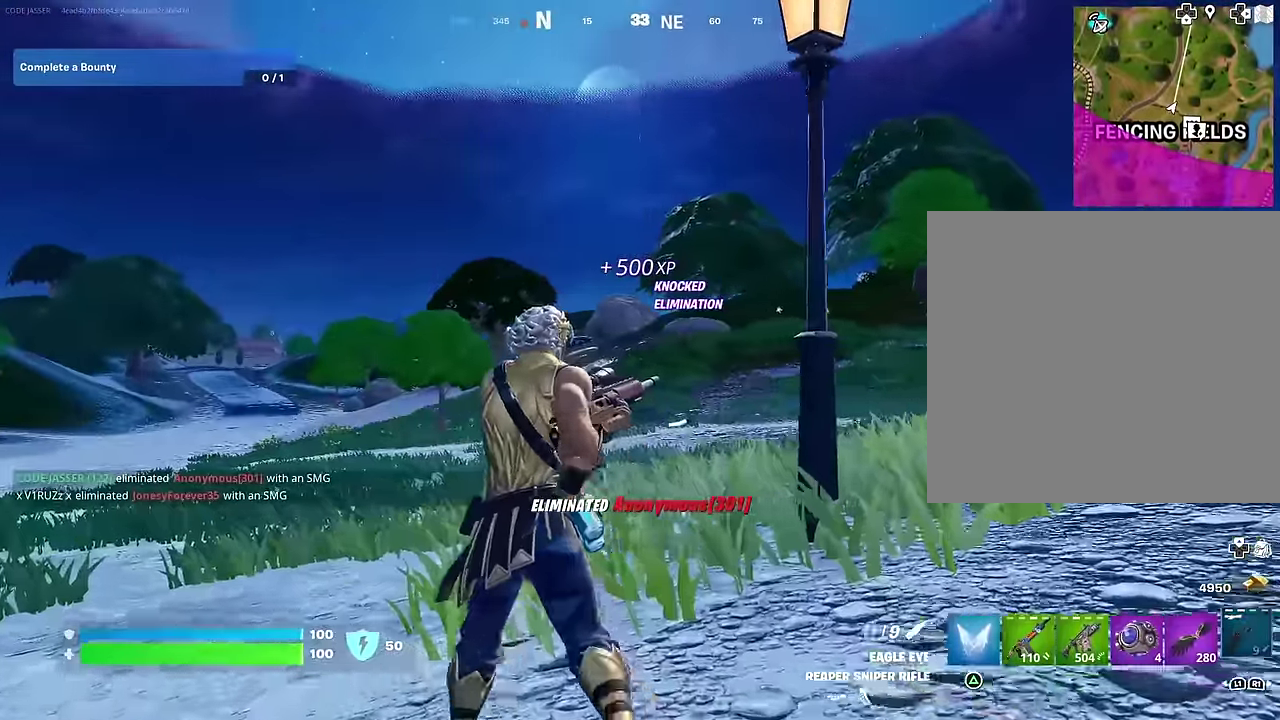
{"dt_ms": 400, "buttons": [], "left_stick": "up-left", "right_stick": "center", "events": [[50, "CROSS", "down"], [133, "CROSS", "up"], [300, "CROSS", "down"], [367, "CROSS", "up"]]}
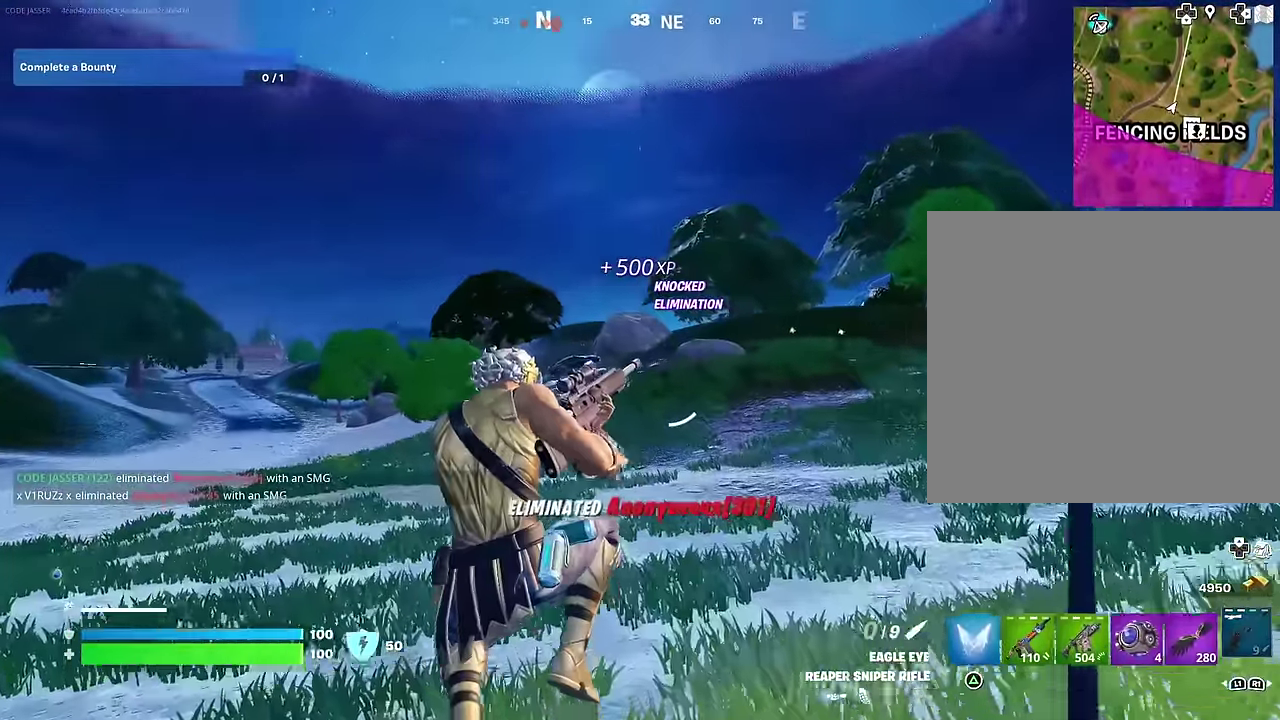
{"dt_ms": 600, "buttons": [], "left_stick": "up-right", "right_stick": "center", "events": [[233, "right_stick", "left"], [283, "left_stick", "up"], [383, "left_stick", "up-right"], [450, "right_stick", "center"]]}
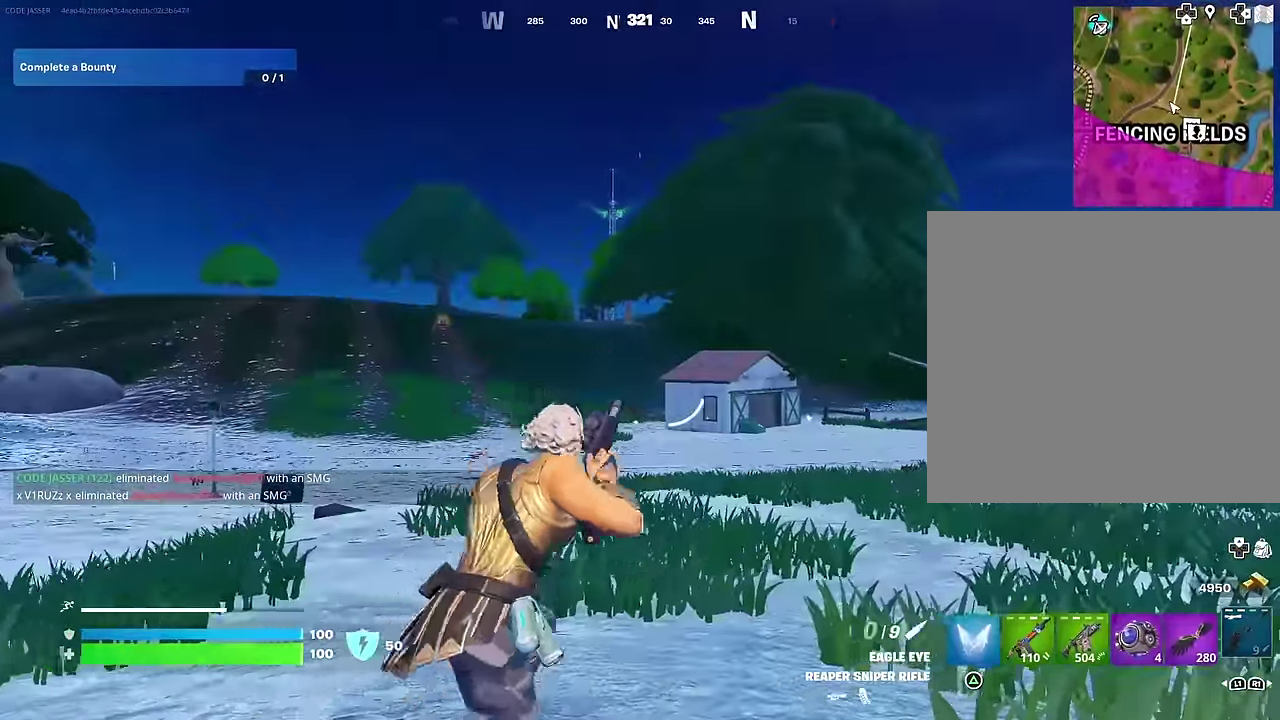
{"dt_ms": 400, "buttons": [], "left_stick": "up-right", "right_stick": "center", "events": []}
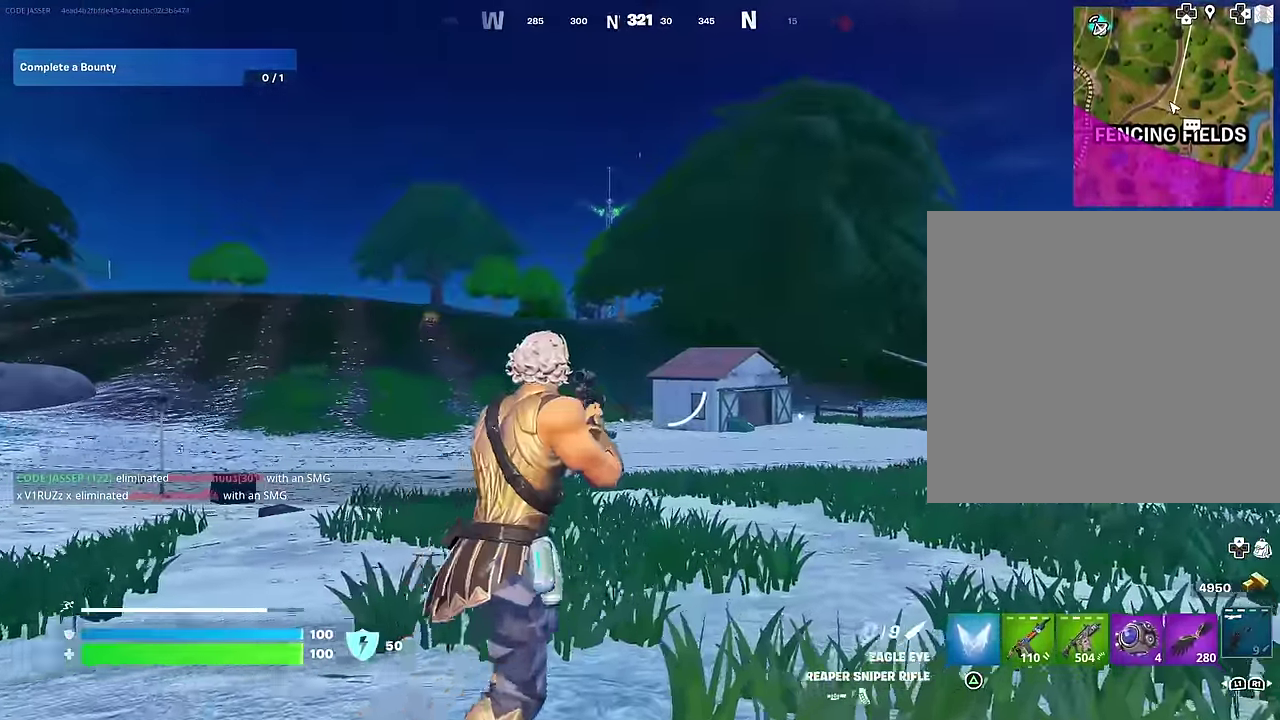
{"dt_ms": 600, "buttons": [], "left_stick": "up-left", "right_stick": "center"}
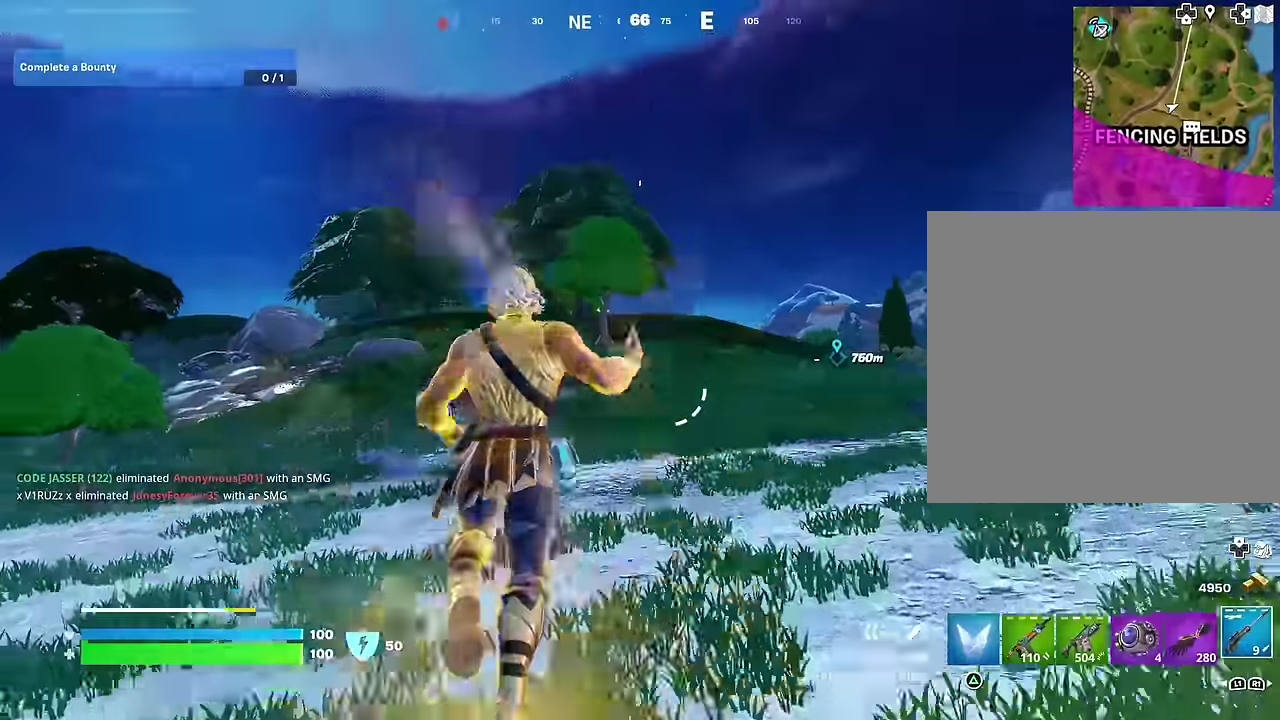
{"dt_ms": 400, "buttons": [], "left_stick": "center", "right_stick": "center", "events": [[133, "R1", "down"], [233, "R1", "up"], [283, "R1", "down"], [283, "left_stick", "center"], [383, "R1", "up"]]}
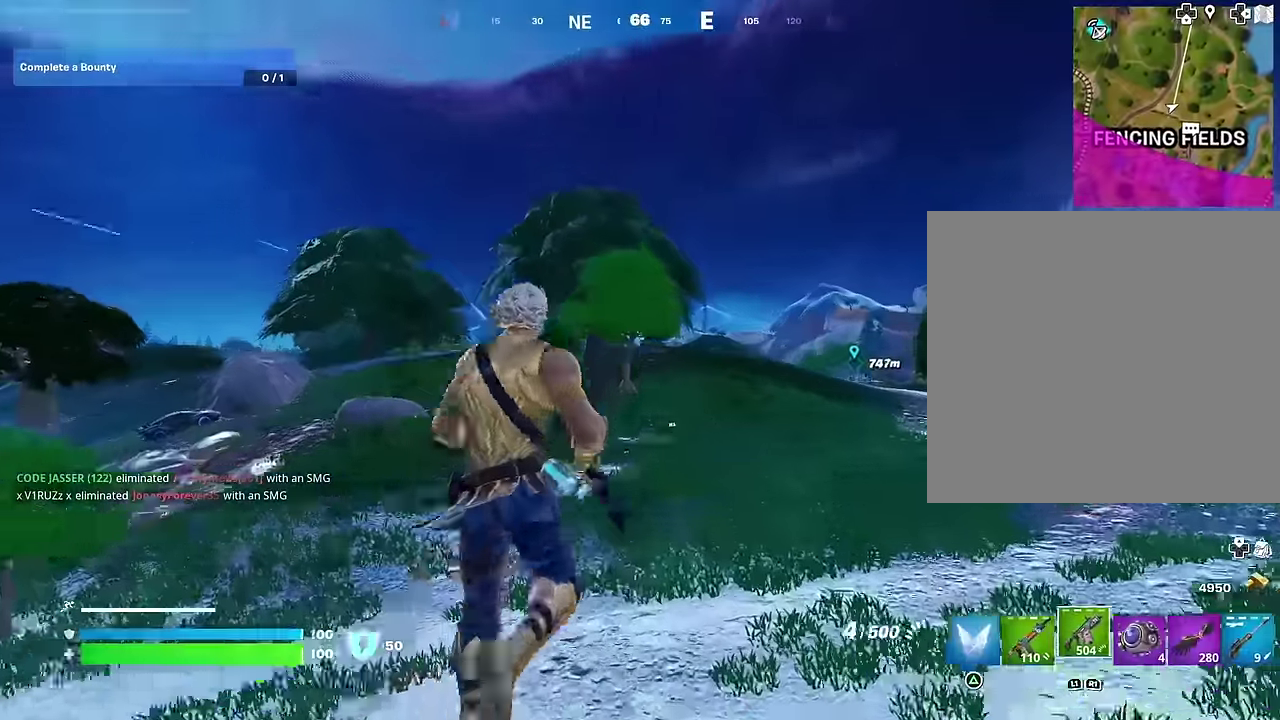
{"dt_ms": 600, "buttons": [], "left_stick": "center", "right_stick": "center", "events": [[200, "SQUARE", "down"], [267, "SQUARE", "up"], [333, "SQUARE", "down"], [400, "SQUARE", "up"]]}
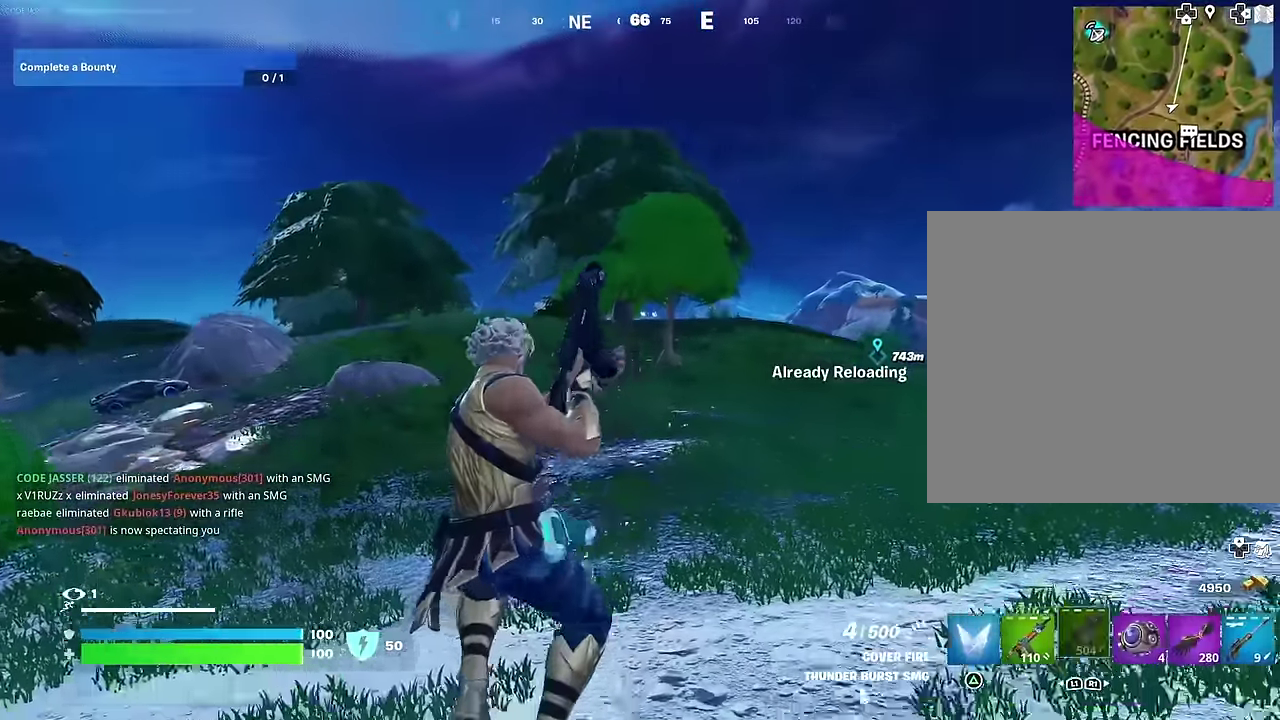
{"dt_ms": 300, "buttons": [], "left_stick": "center", "right_stick": "center", "events": []}
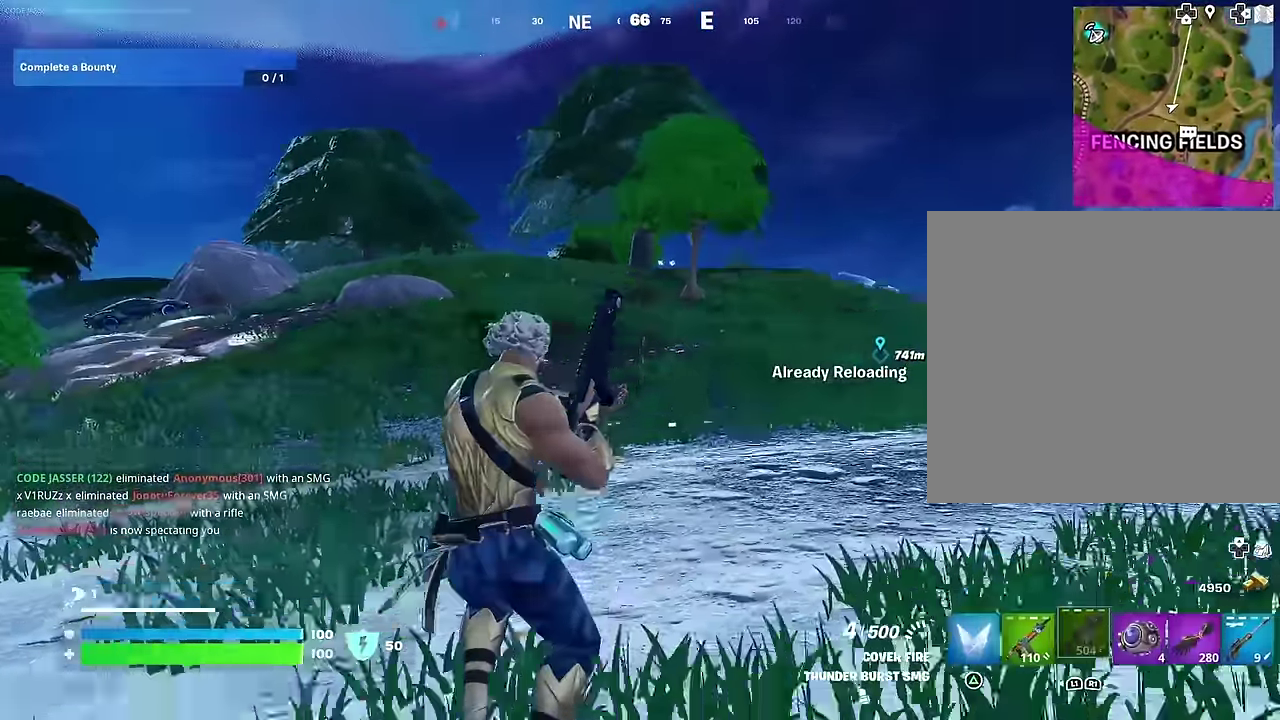
{"dt_ms": 700, "buttons": [], "left_stick": "center", "right_stick": "center", "events": []}
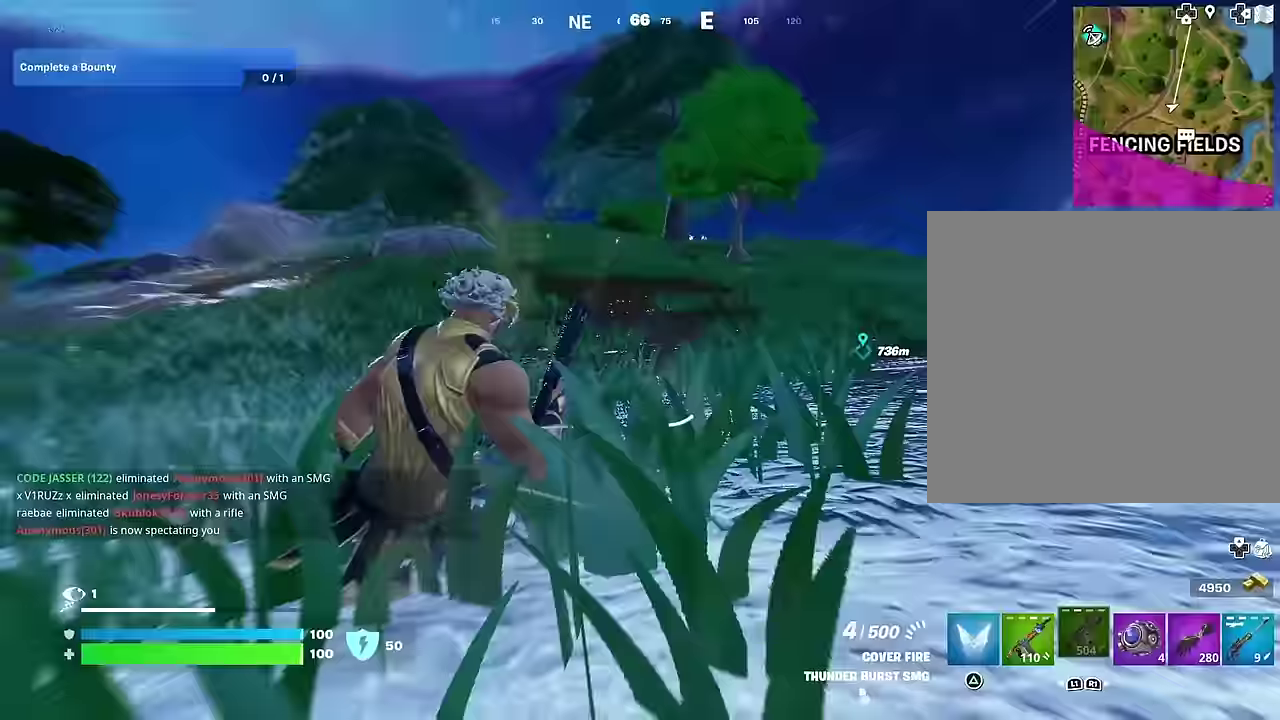
{"dt_ms": 300, "buttons": [], "left_stick": "center", "right_stick": "center", "events": [[117, "CROSS", "down"], [217, "CROSS", "up"]]}
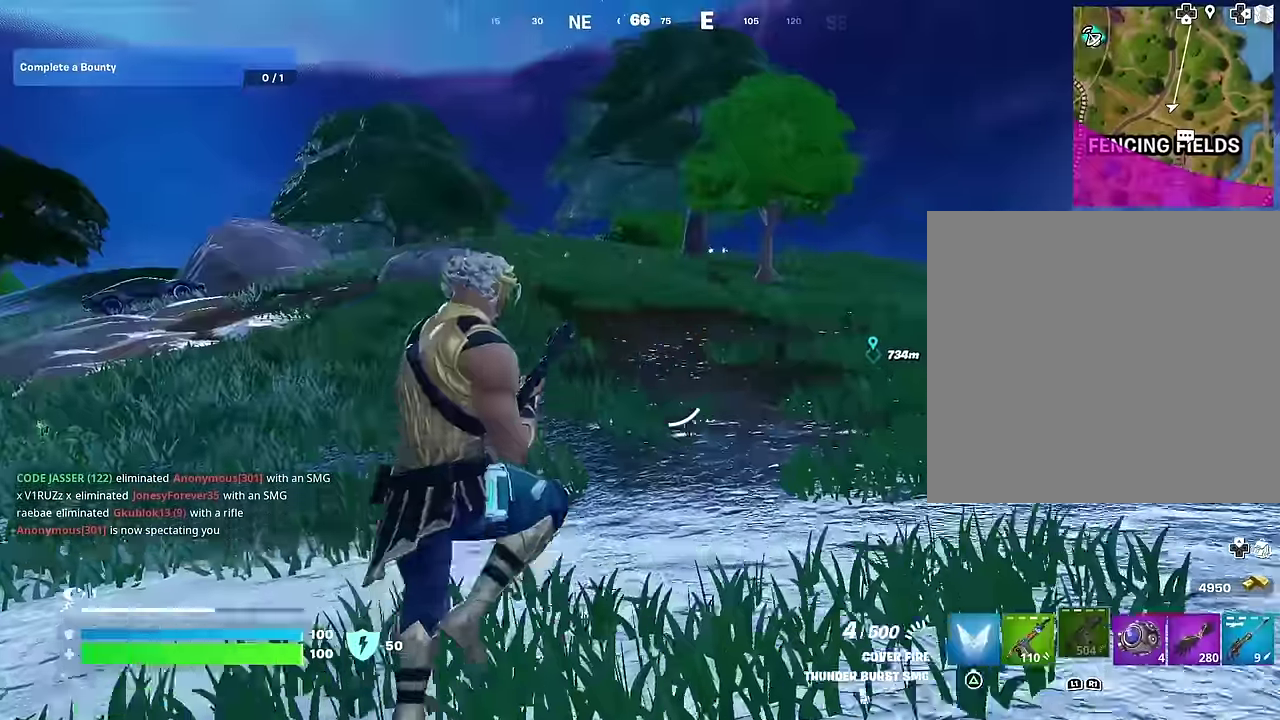
{"dt_ms": 700, "buttons": [], "left_stick": "up-right", "right_stick": "left", "events": [[483, "right_stick", "left"], [500, "left_stick", "up"], [567, "left_stick", "up-right"]]}
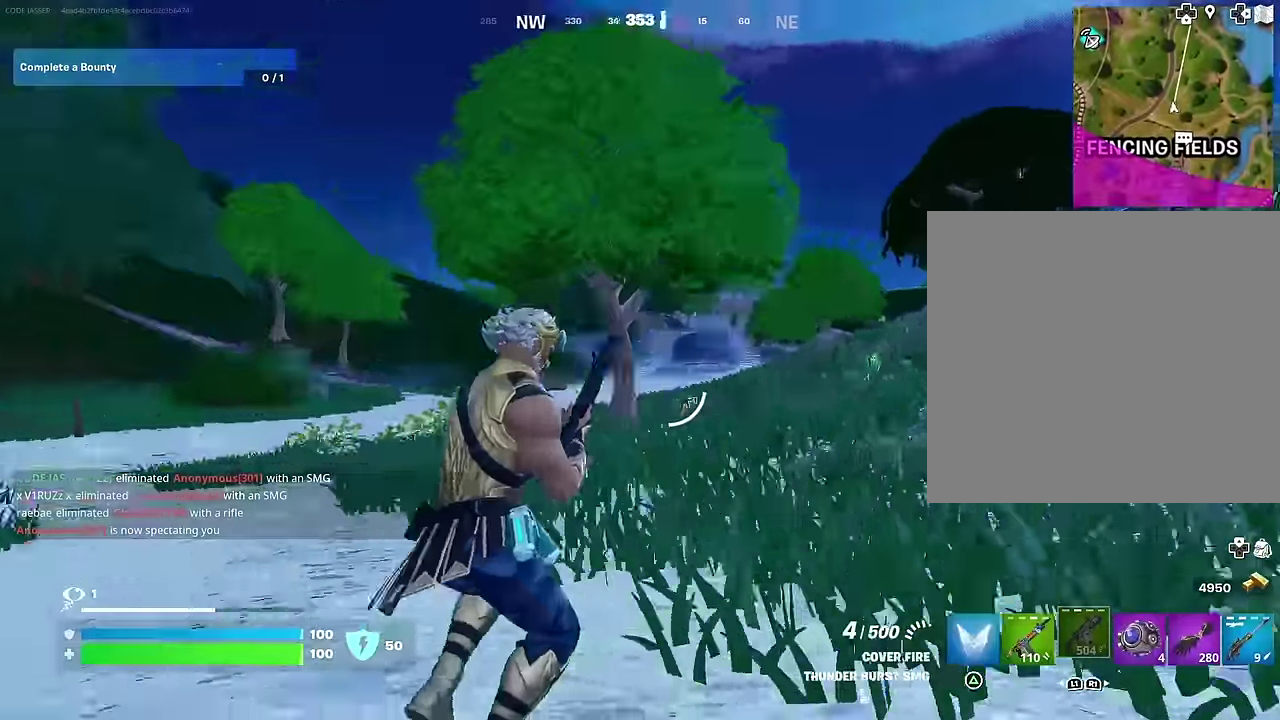
{"dt_ms": 300, "buttons": [], "left_stick": "right", "right_stick": "left", "events": [[83, "right_stick", "center"], [167, "CROSS", "down"], [183, "left_stick", "right"], [217, "CROSS", "up"], [217, "right_stick", "left"]]}
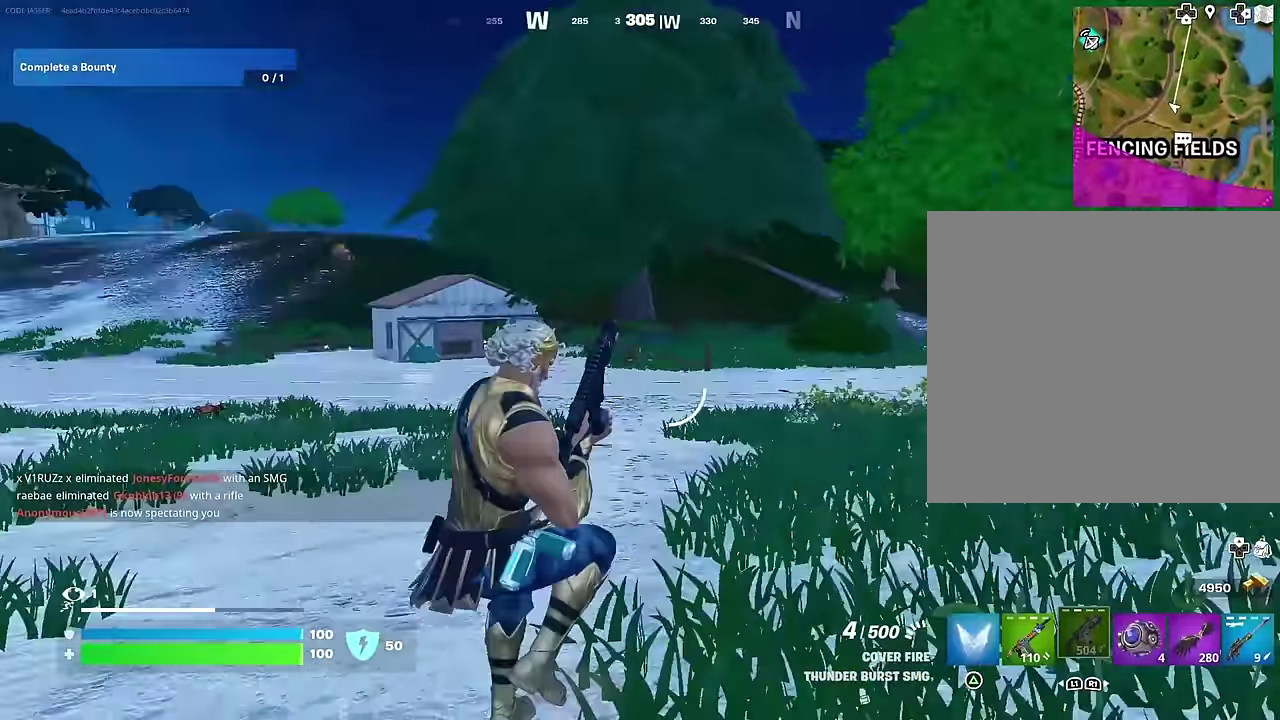
{"dt_ms": 700, "buttons": [], "left_stick": "down-right", "right_stick": "center", "events": [[50, "left_stick", "down-right"], [117, "right_stick", "center"], [383, "right_stick", "left"], [533, "right_stick", "center"]]}
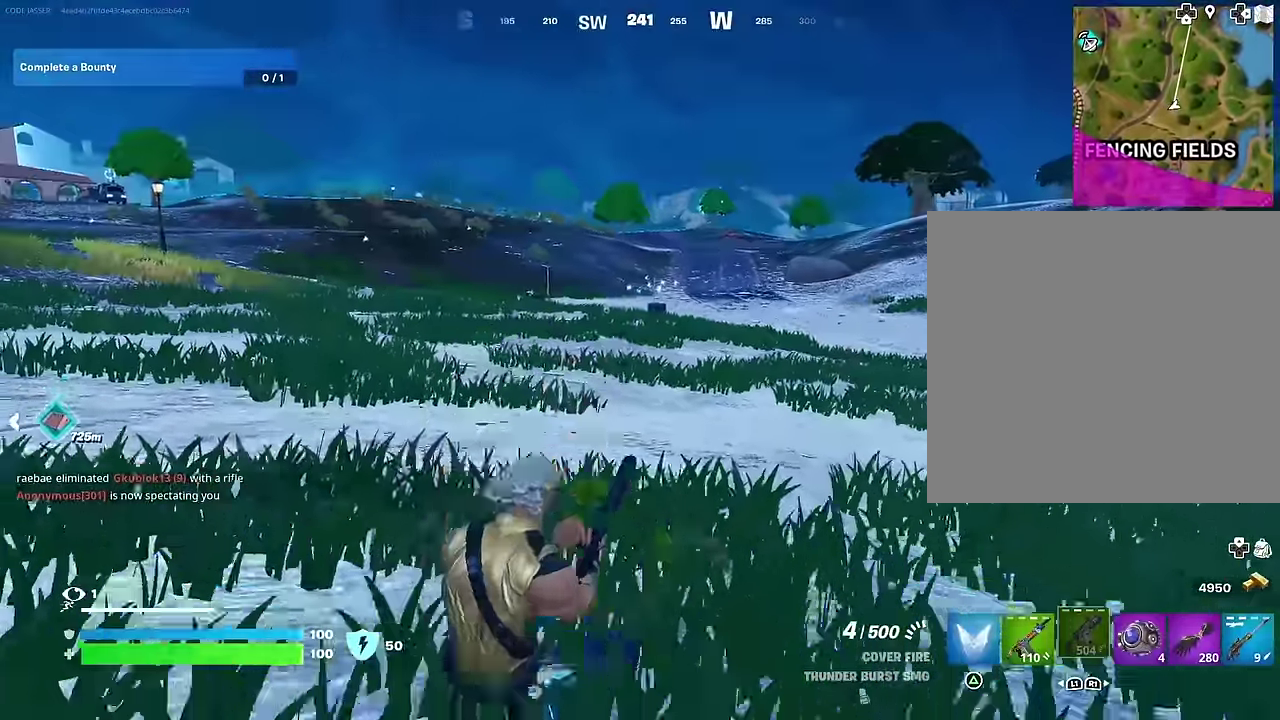
{"dt_ms": 300, "buttons": [], "left_stick": "right", "right_stick": "center", "events": [[200, "CROSS", "down"], [250, "SQUARE", "down"], [250, "left_stick", "right"], [283, "CROSS", "up"], [300, "SQUARE", "up"]]}
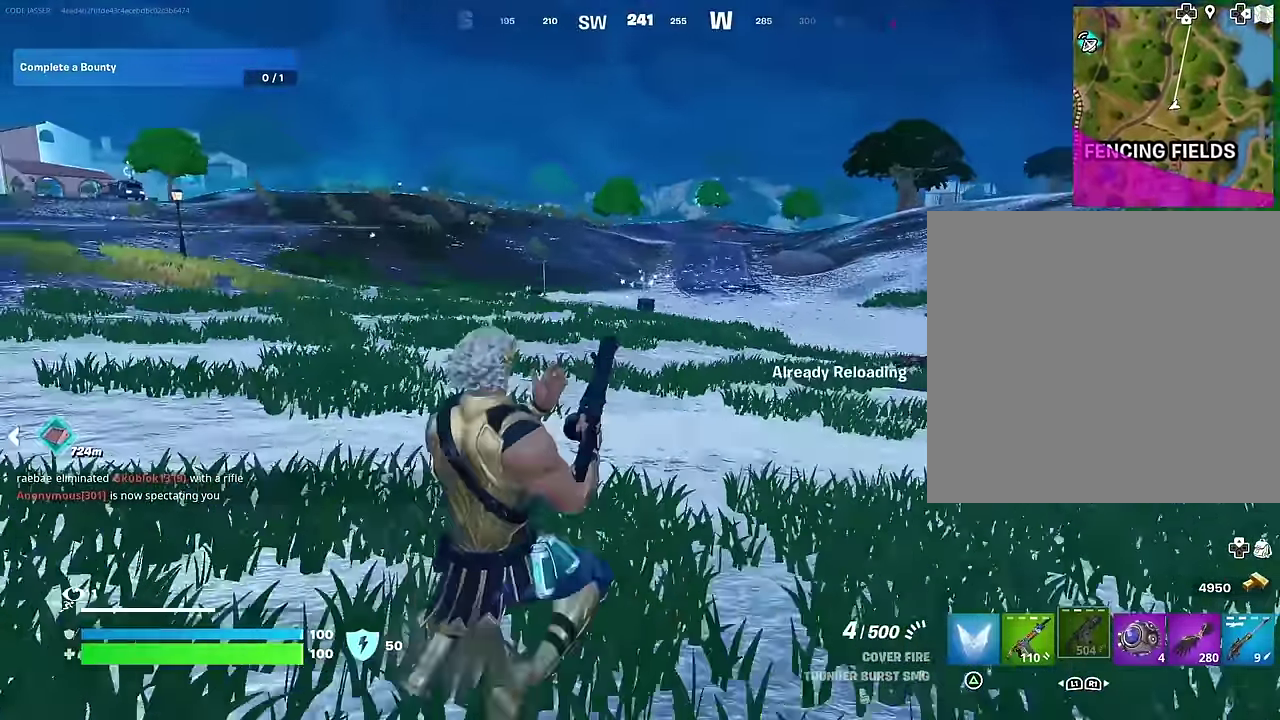
{"dt_ms": 900, "buttons": ["CROSS"], "left_stick": "up-right", "right_stick": "center", "events": [[133, "right_stick", "right"], [183, "left_stick", "up-right"], [400, "right_stick", "center"], [633, "L1", "down"], [733, "L1", "up"], [883, "CROSS", "down"]]}
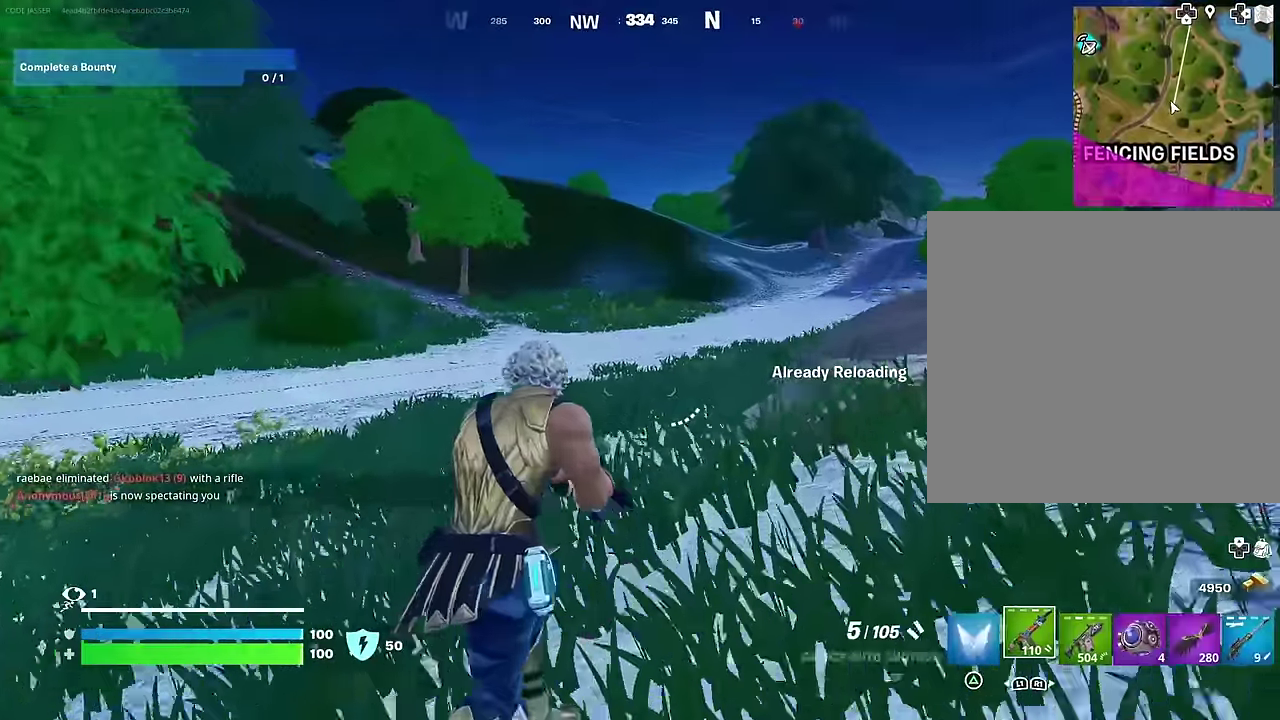
{"dt_ms": 300, "buttons": [], "left_stick": "up-right", "right_stick": "right", "events": [[17, "SQUARE", "down"], [50, "CROSS", "up"], [67, "SQUARE", "up"], [300, "right_stick", "right"]]}
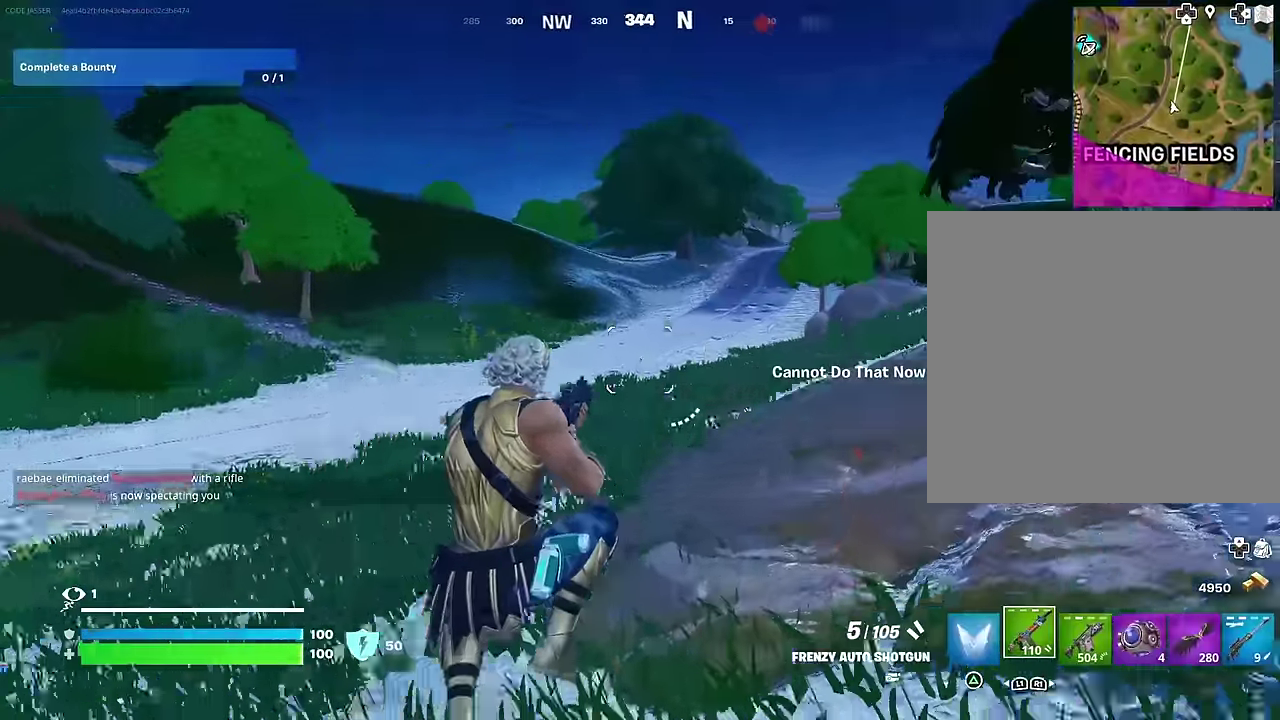
{"dt_ms": 700, "buttons": [], "left_stick": "up-right", "right_stick": "left", "events": [[167, "right_stick", "center"], [283, "SQUARE", "down"], [350, "SQUARE", "up"], [550, "CROSS", "down"], [650, "CROSS", "up"], [650, "right_stick", "left"]]}
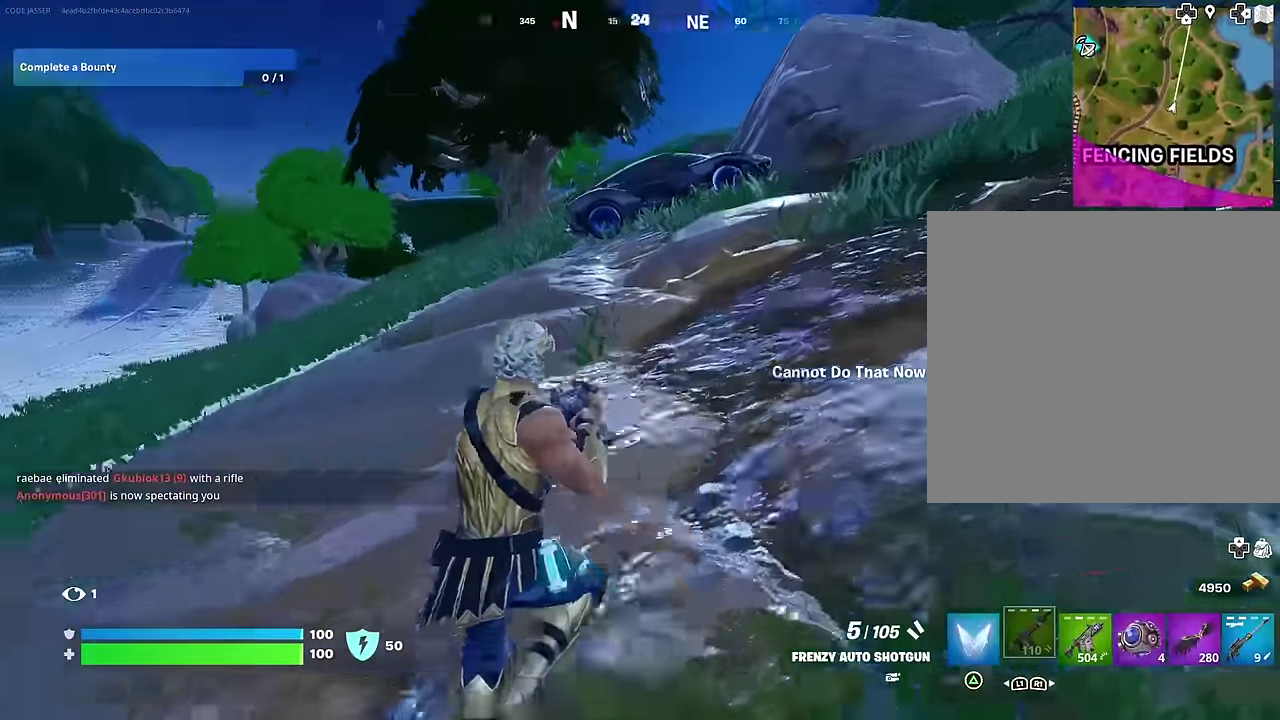
{"dt_ms": 300, "buttons": [], "left_stick": "up-right", "right_stick": "center", "events": [[50, "right_stick", "center"]]}
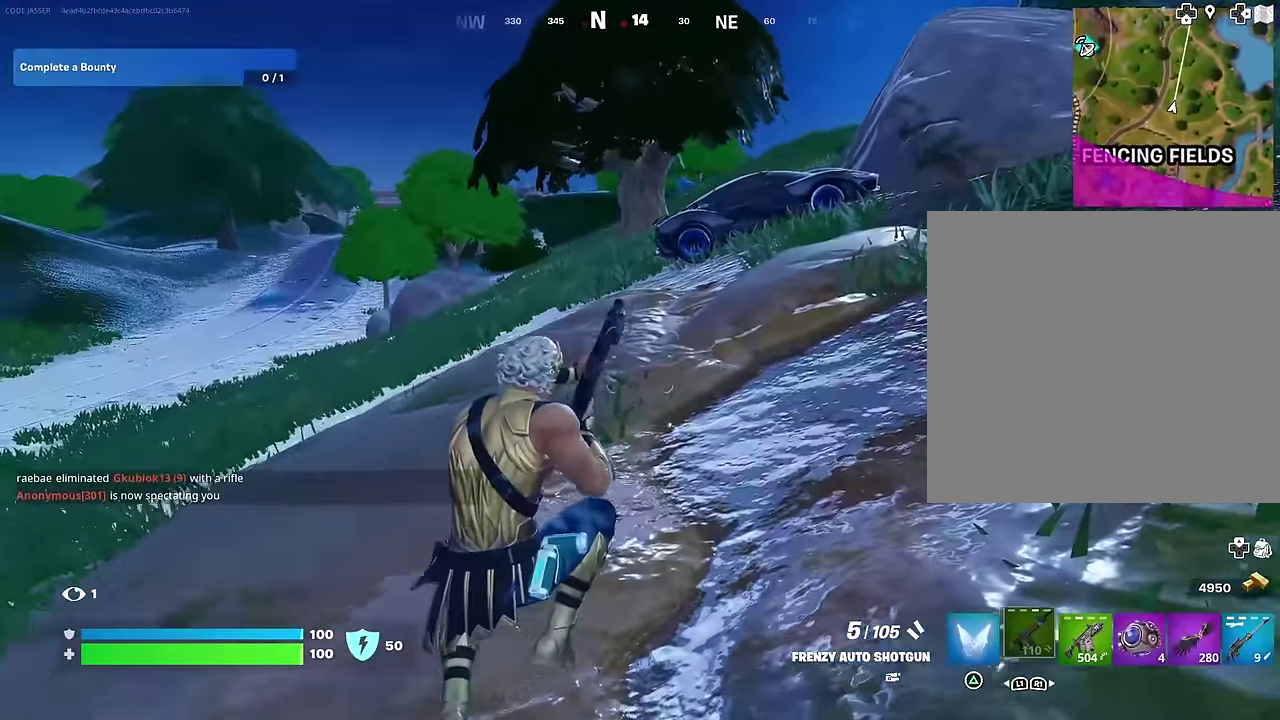
{"dt_ms": 700, "buttons": [], "left_stick": "up-right", "right_stick": "center", "events": [[367, "right_stick", "left"], [483, "right_stick", "center"]]}
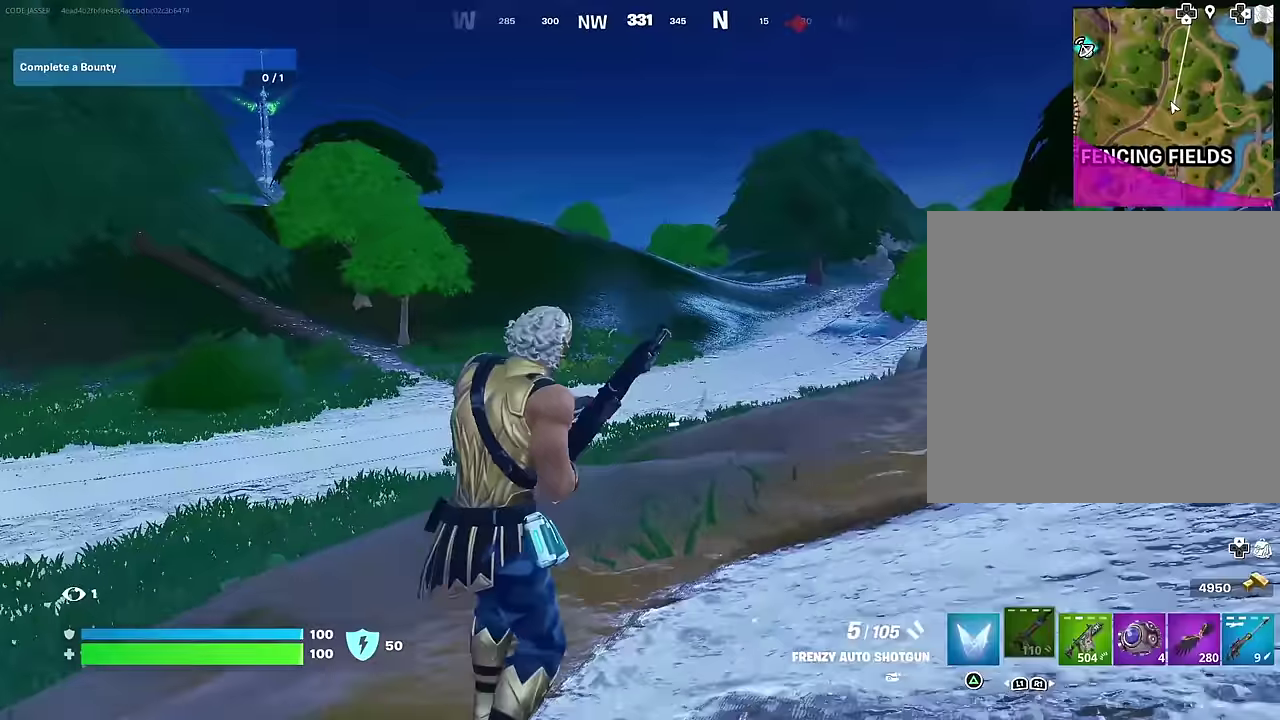
{"dt_ms": 300, "buttons": [], "left_stick": "up-right", "right_stick": "right", "events": [[283, "right_stick", "right"]]}
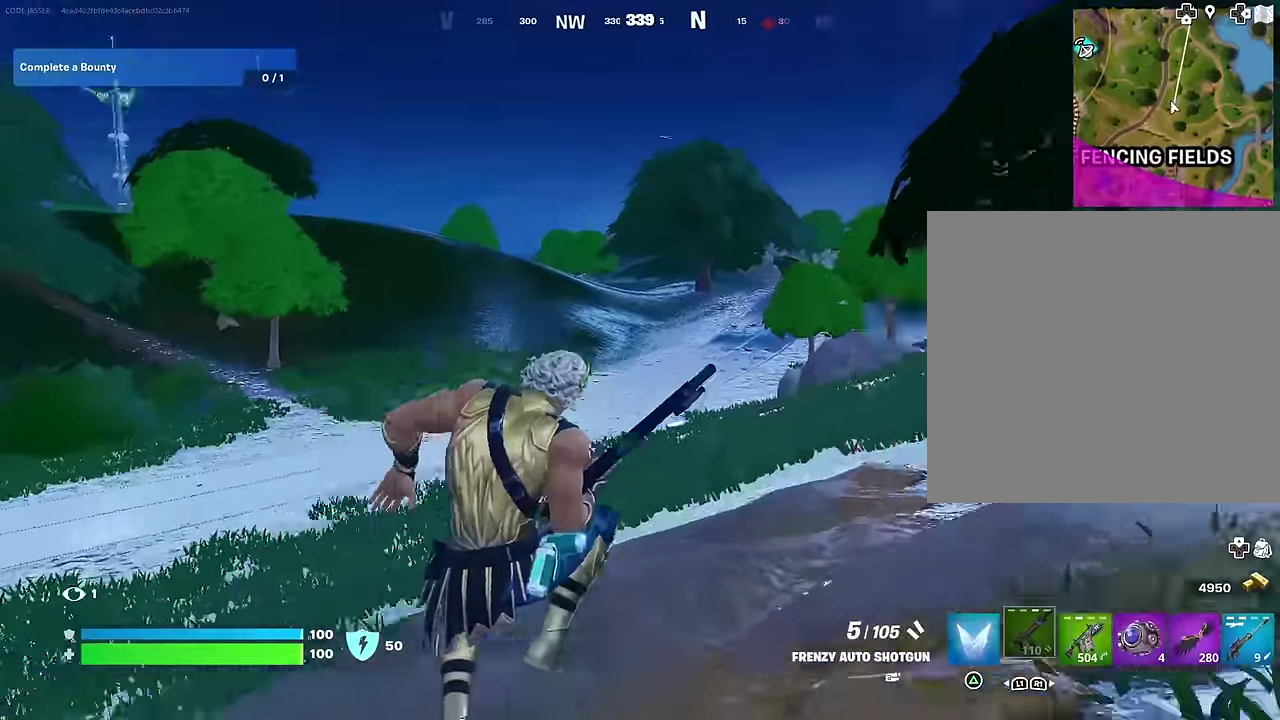
{"dt_ms": 700, "buttons": [], "left_stick": "up", "right_stick": "center", "events": [[217, "right_stick", "center"], [233, "left_stick", "up"], [550, "CROSS", "down"], [617, "CROSS", "up"]]}
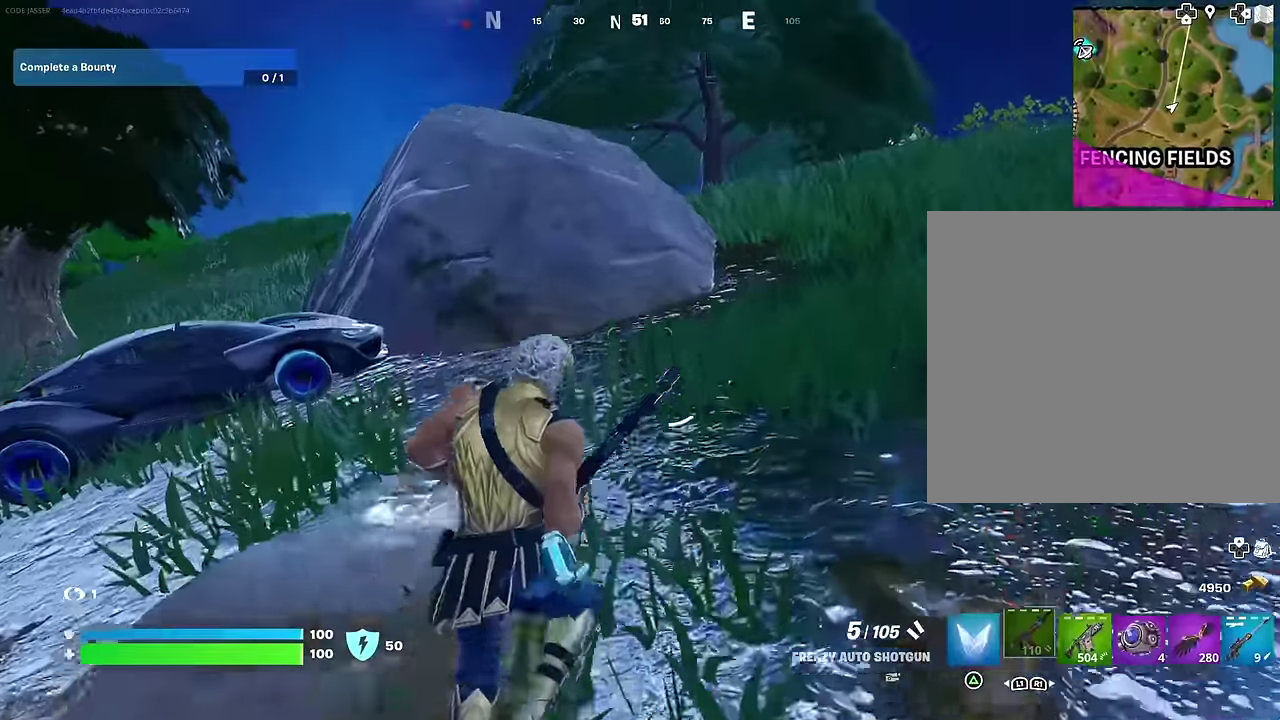
{"dt_ms": 300, "buttons": [], "left_stick": "up", "right_stick": "right", "events": [[217, "right_stick", "right"]]}
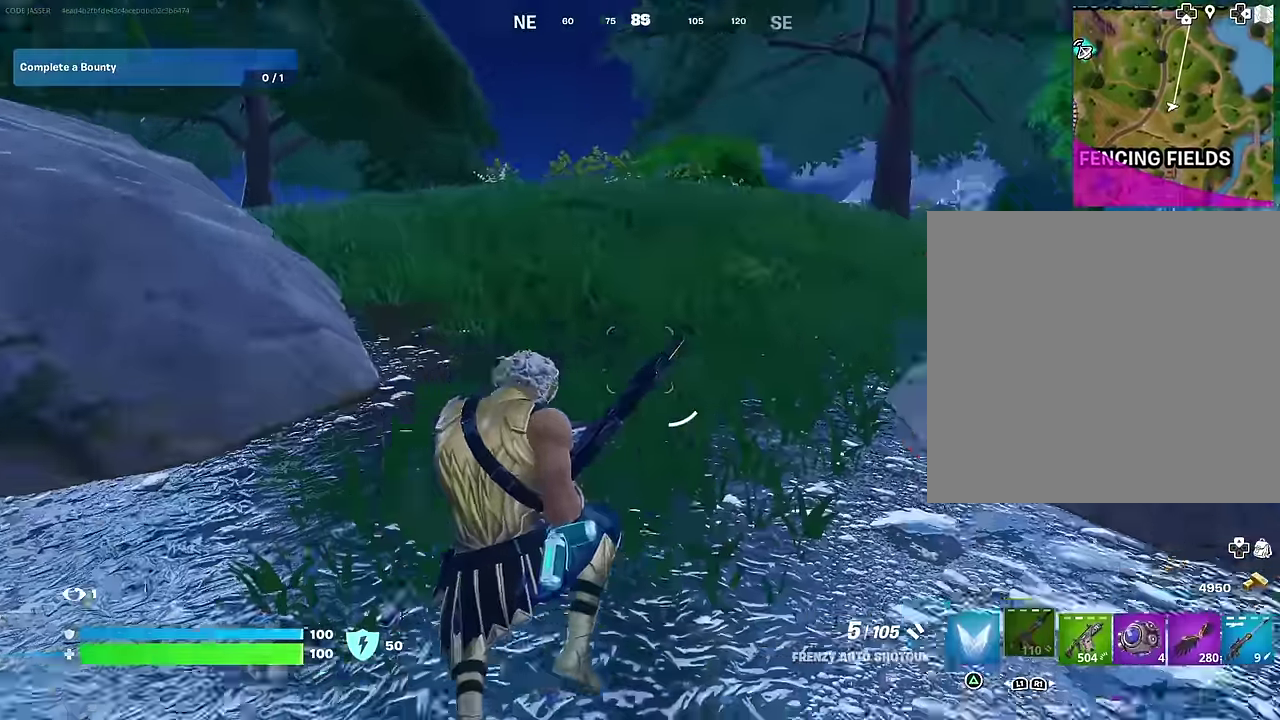
{"dt_ms": 600, "buttons": [], "left_stick": "up-left", "right_stick": "center", "events": [[17, "left_stick", "up-left"], [83, "right_stick", "center"]]}
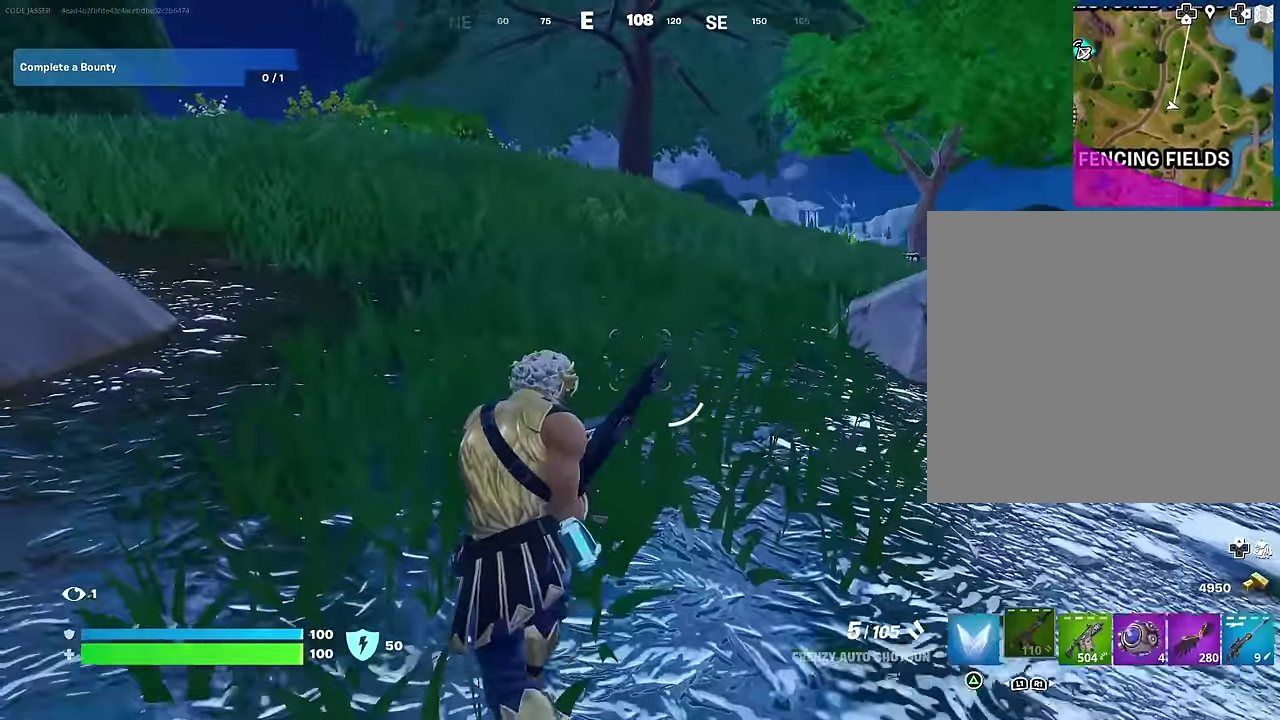
{"dt_ms": 400, "buttons": [], "left_stick": "up-right", "right_stick": "center", "events": [[100, "right_stick", "left"], [150, "left_stick", "up"], [267, "left_stick", "up-right"], [267, "right_stick", "up-left"], [317, "right_stick", "center"]]}
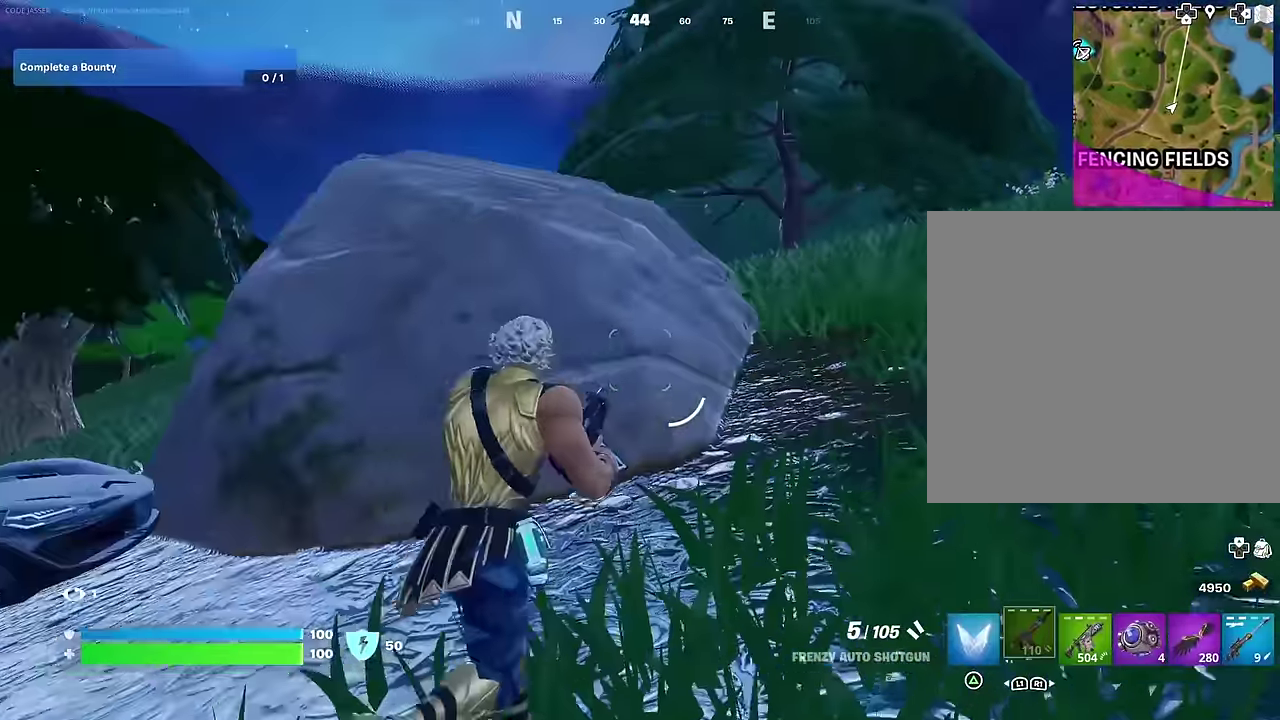
{"dt_ms": 600, "buttons": [], "left_stick": "up", "right_stick": "down-left", "events": [[67, "left_stick", "up"], [450, "CROSS", "down"], [517, "CROSS", "up"], [567, "right_stick", "down-left"]]}
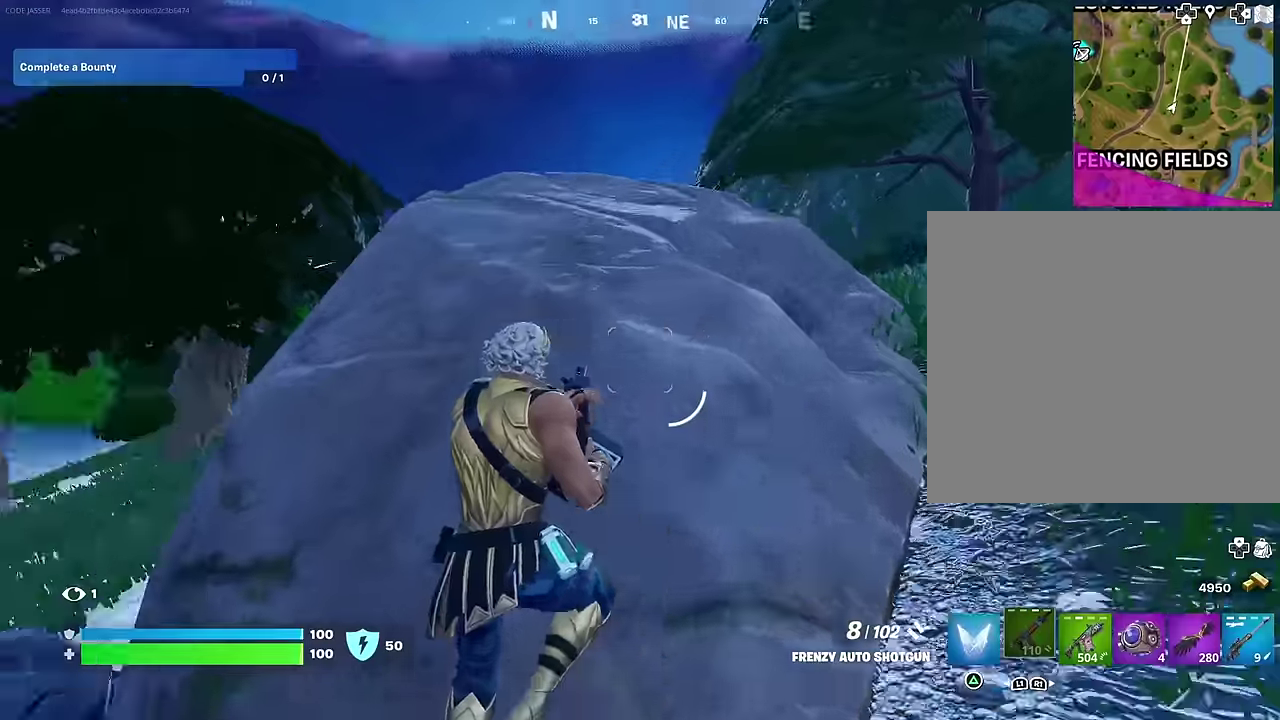
{"dt_ms": 400, "buttons": [], "left_stick": "up-right", "right_stick": "center", "events": [[83, "right_stick", "center"], [200, "left_stick", "up-right"], [267, "left_stick", "down-left"], [317, "left_stick", "up-right"]]}
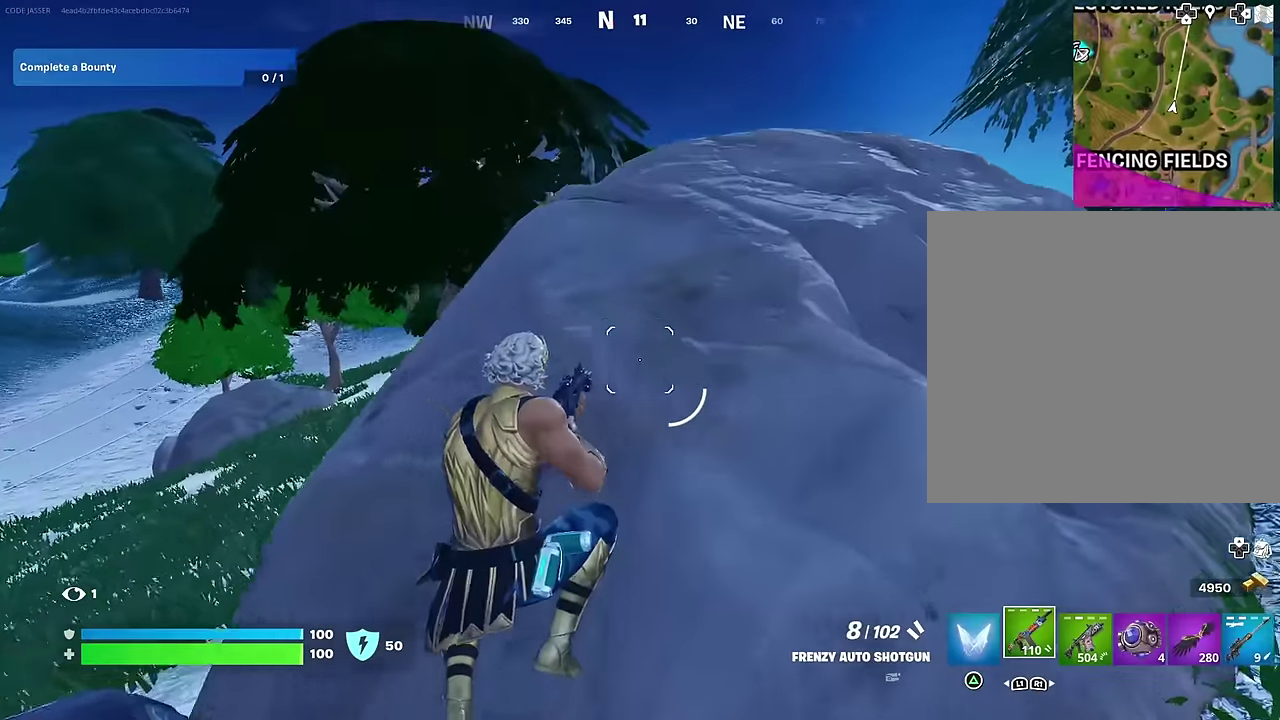
{"dt_ms": 600, "buttons": ["R1"], "left_stick": "left", "right_stick": "right", "events": [[200, "TRIANGLE", "down"], [283, "TRIANGLE", "up"], [300, "R1", "down"], [317, "left_stick", "up"], [350, "TRIANGLE", "down"], [400, "TRIANGLE", "up"], [400, "left_stick", "up-left"], [417, "R1", "up"], [533, "right_stick", "right"], [583, "R1", "down"], [600, "left_stick", "left"]]}
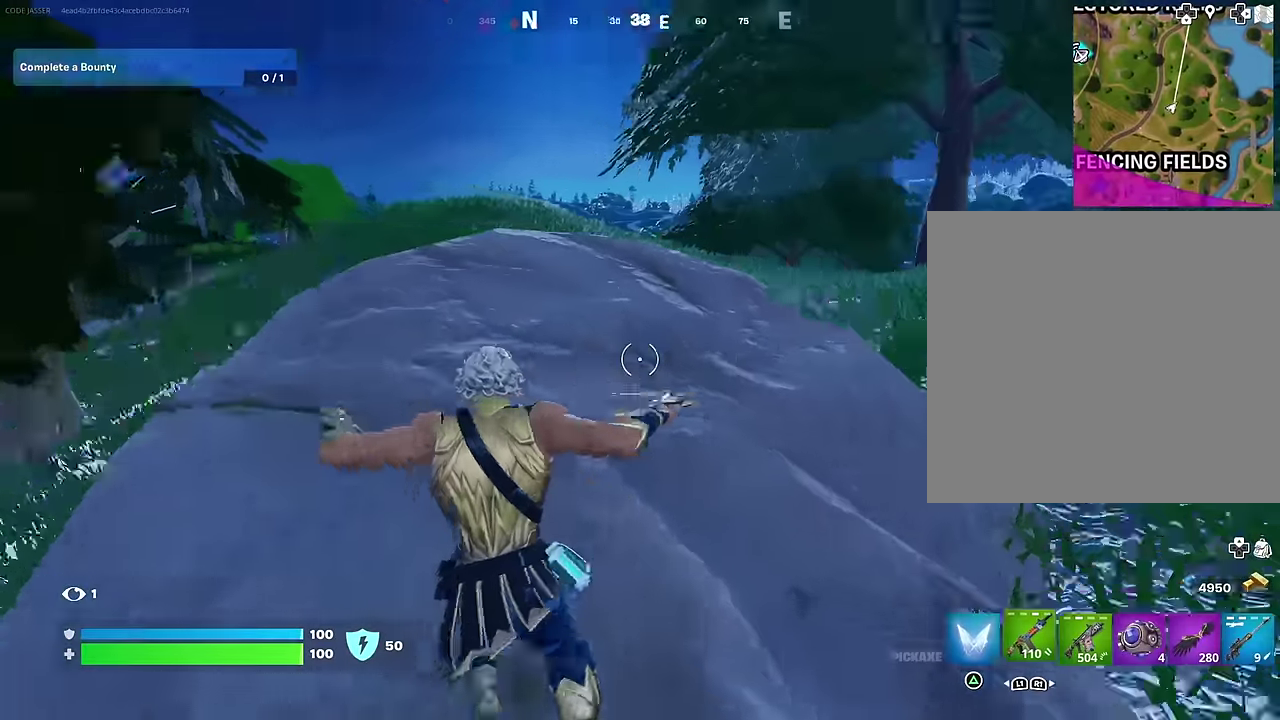
{"dt_ms": 400, "buttons": [], "left_stick": "up-left", "right_stick": "center", "events": [[50, "R1", "up"], [117, "right_stick", "center"], [133, "left_stick", "up-left"], [233, "L1", "down"], [333, "L1", "up"]]}
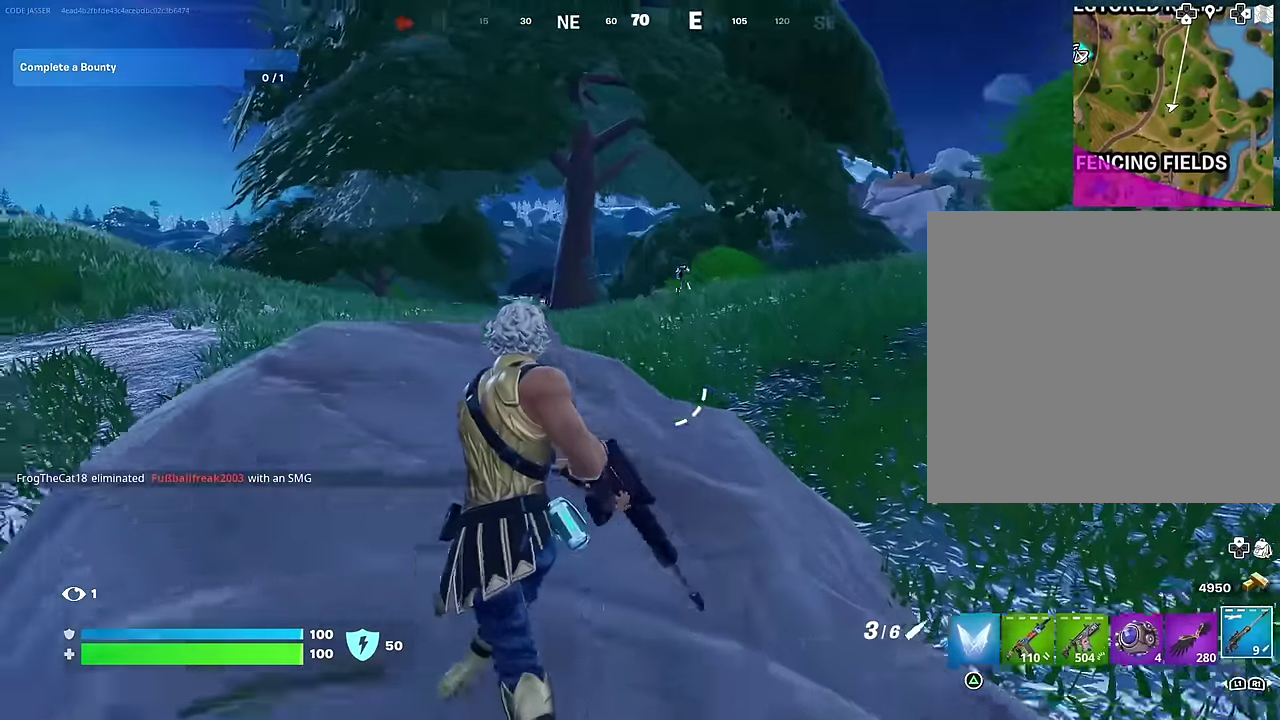
{"dt_ms": 600, "buttons": ["L2"], "left_stick": "up-right", "right_stick": "up", "events": [[33, "right_stick", "up-right"], [100, "right_stick", "center"], [183, "L2", "down"], [333, "left_stick", "up-right"], [333, "right_stick", "up-right"], [433, "right_stick", "center"], [517, "right_stick", "up"]]}